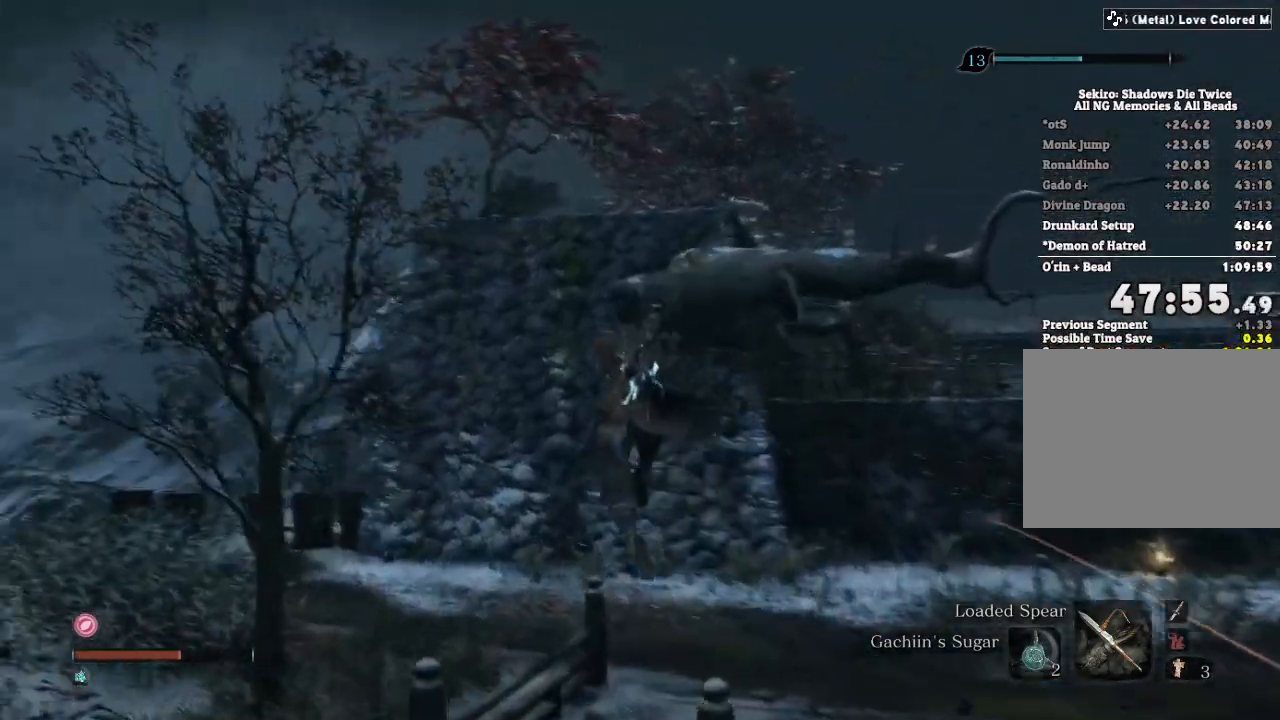
Gameplay with keyboard and mouse; each line is a JSON object with the keys and mouse buttons held at the frame after it. "events" lists presses ("down") and releases ("up") of "a", "d", "down", "e", "escape", "f", "left", "q", "r", "right", "s", "shift", "space", "tab", "up", "w", "x", "z", "mouse_left", "mouse_wheel", "mouse_right", "mouse_mb4" and "mouse_mb5" between this image and that frame as [ms after this image, input, new state], when the widget could be followed in between. "mouse_left", "mouse_wheel", "mouse_right", "mouse_mb4", "mouse_mb5" = the "left", "wheel", "right", "mb4", "mb5" buttons of the "mouse" list. No other keys are recorded. "wheel" means that the mouse wheel is clicked or scrolled. Mouse movement is not recorded.
{"keys": [], "mouse": [], "events": [[17, "f", "up"], [67, "shift", "up"], [433, "w", "up"], [450, "a", "up"]]}
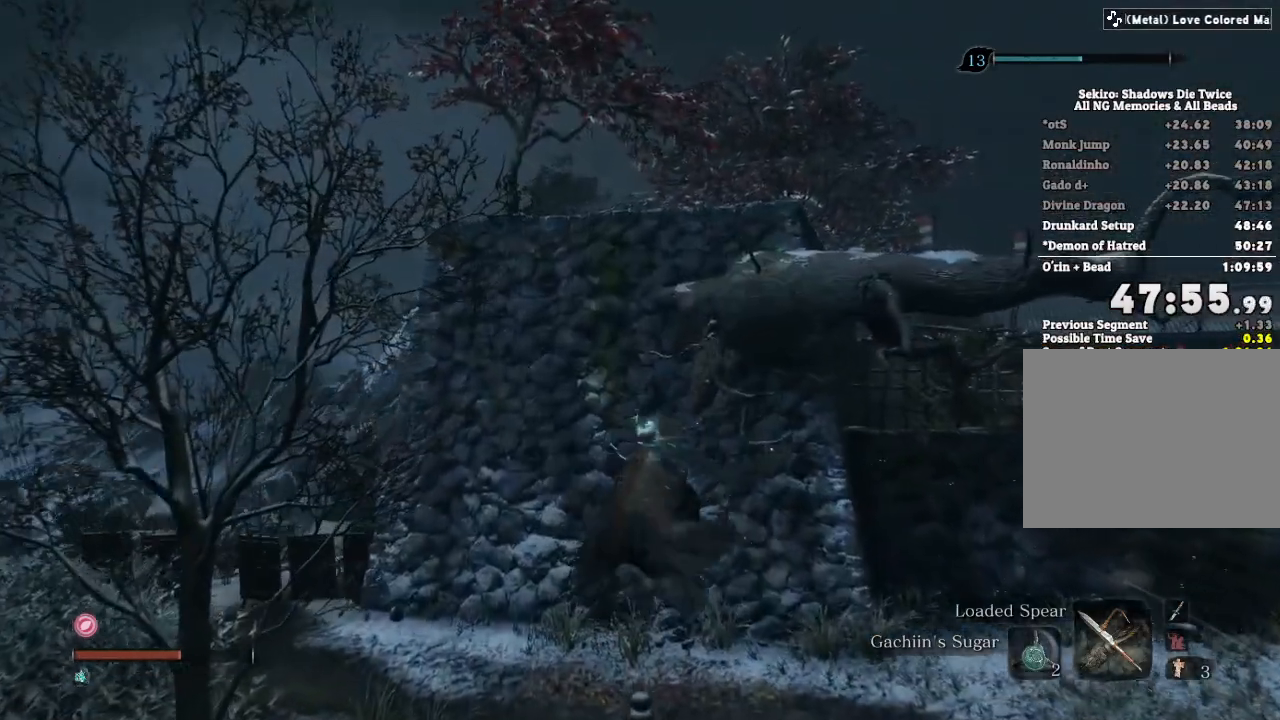
{"keys": ["w"], "mouse": [], "events": [[217, "w", "down"]]}
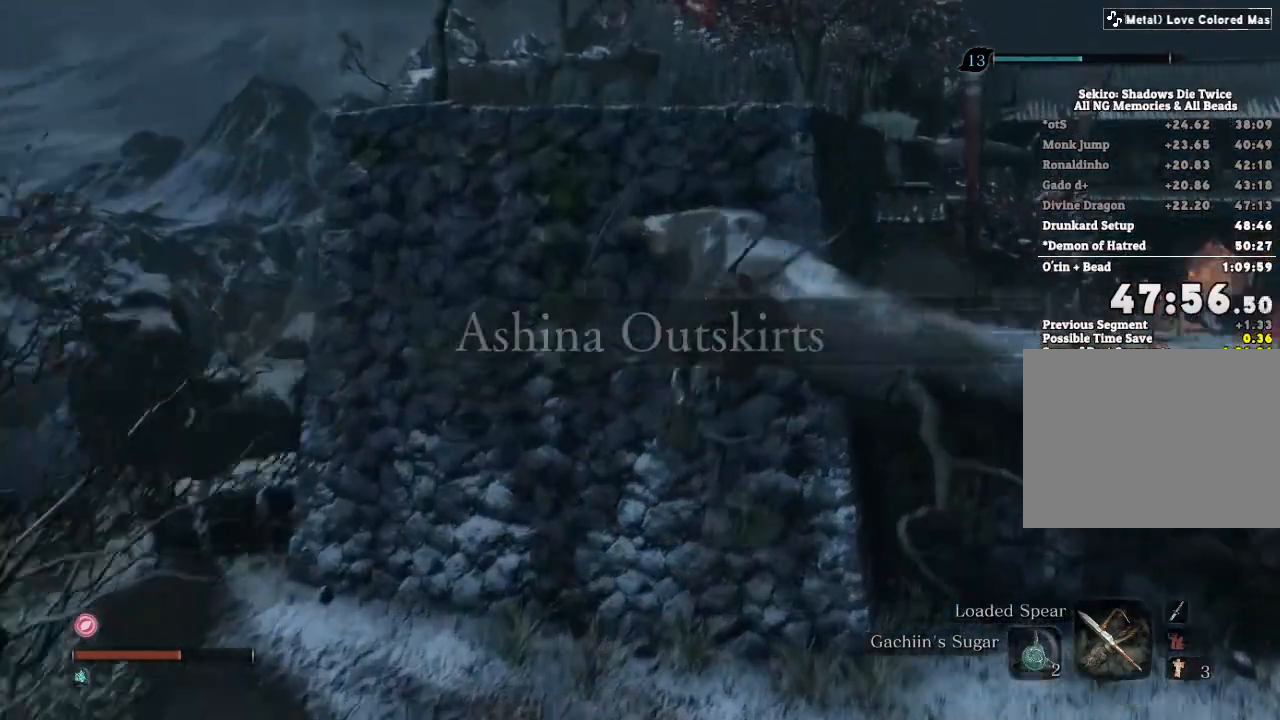
{"keys": ["shift", "w"], "mouse": [], "events": [[200, "shift", "down"]]}
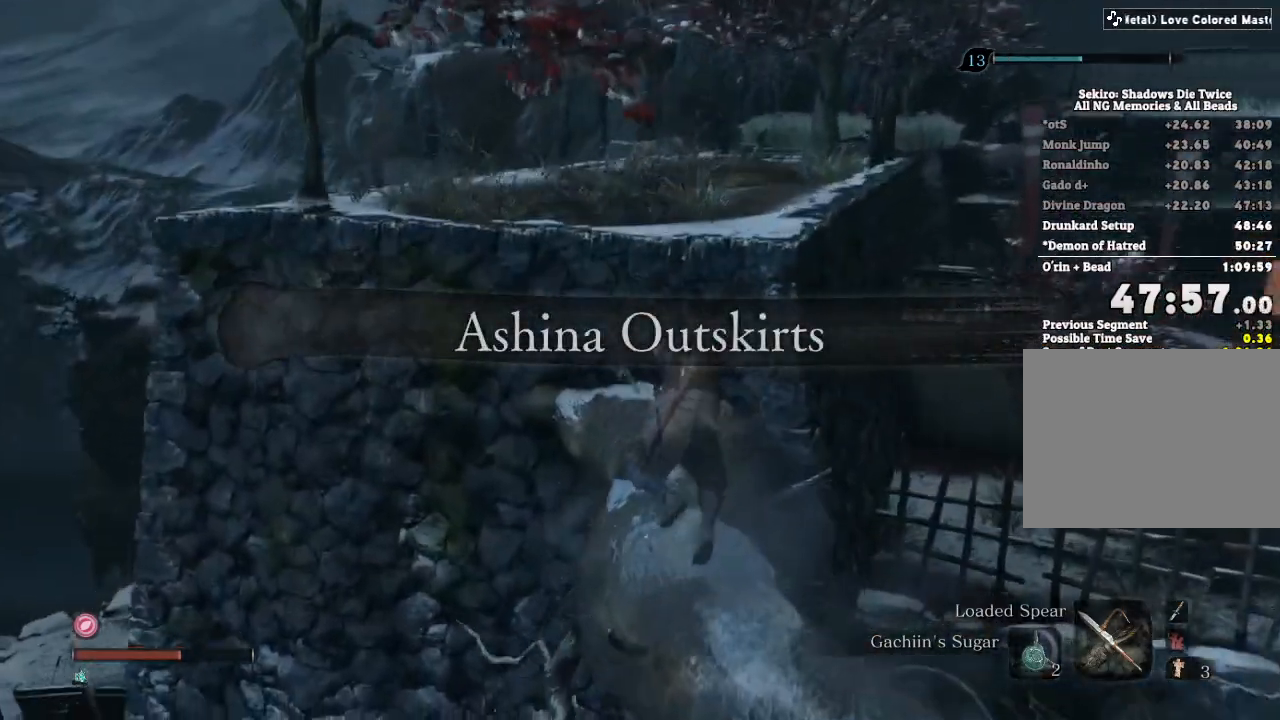
{"keys": ["space", "w"], "mouse": [], "events": [[367, "shift", "up"], [500, "space", "down"]]}
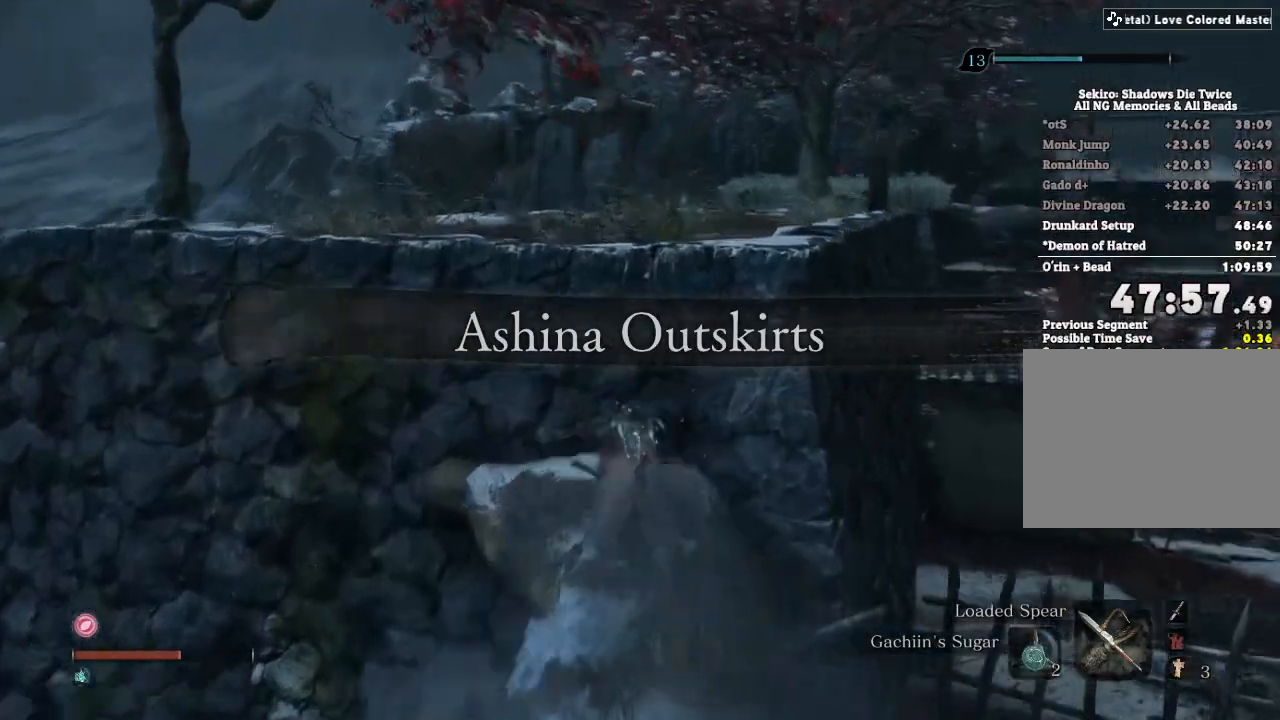
{"keys": ["shift", "w"], "mouse": [], "events": [[67, "space", "up"], [317, "shift", "down"]]}
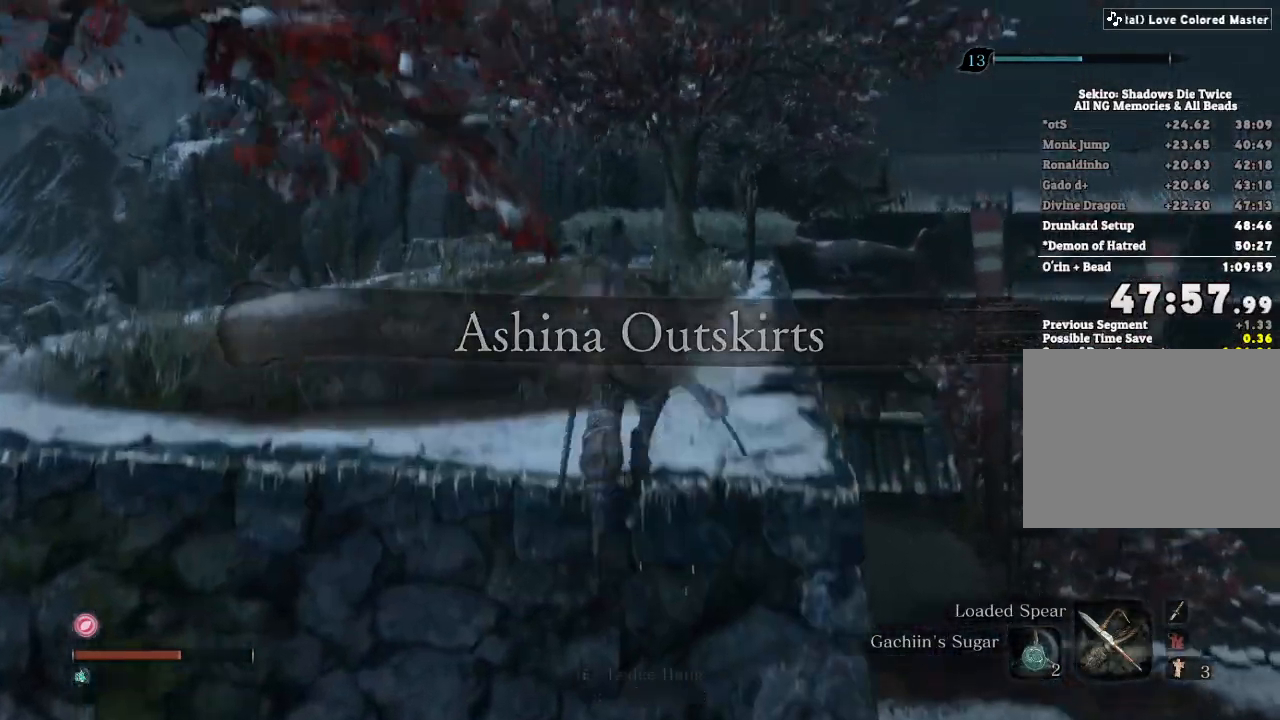
{"keys": ["shift", "w"], "mouse": [], "events": []}
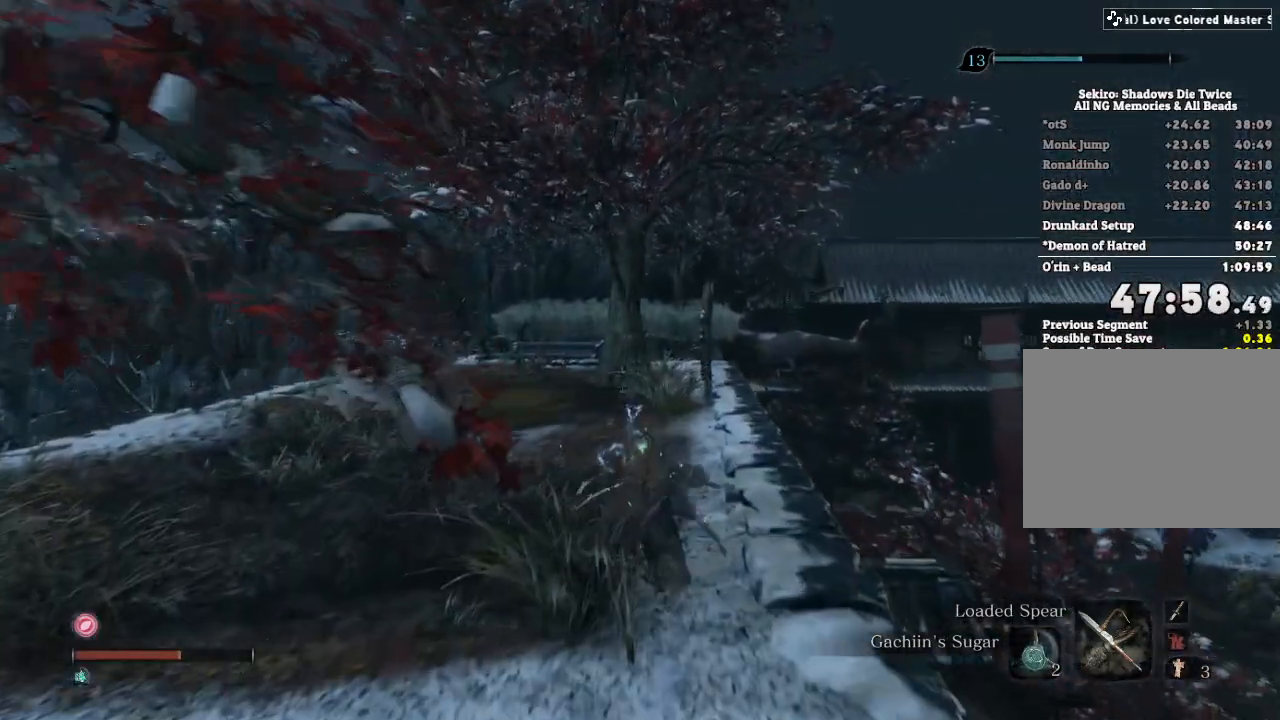
{"keys": ["shift", "w"], "mouse": [], "events": []}
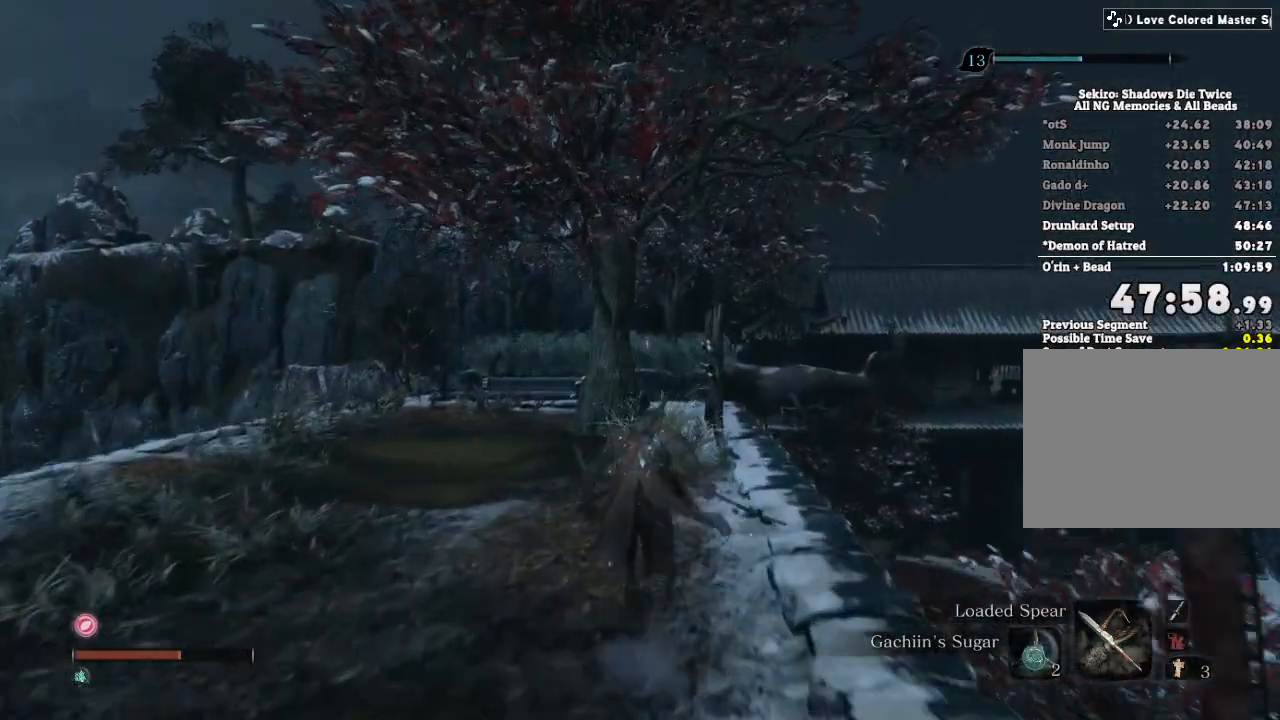
{"keys": ["shift", "w"], "mouse": [], "events": []}
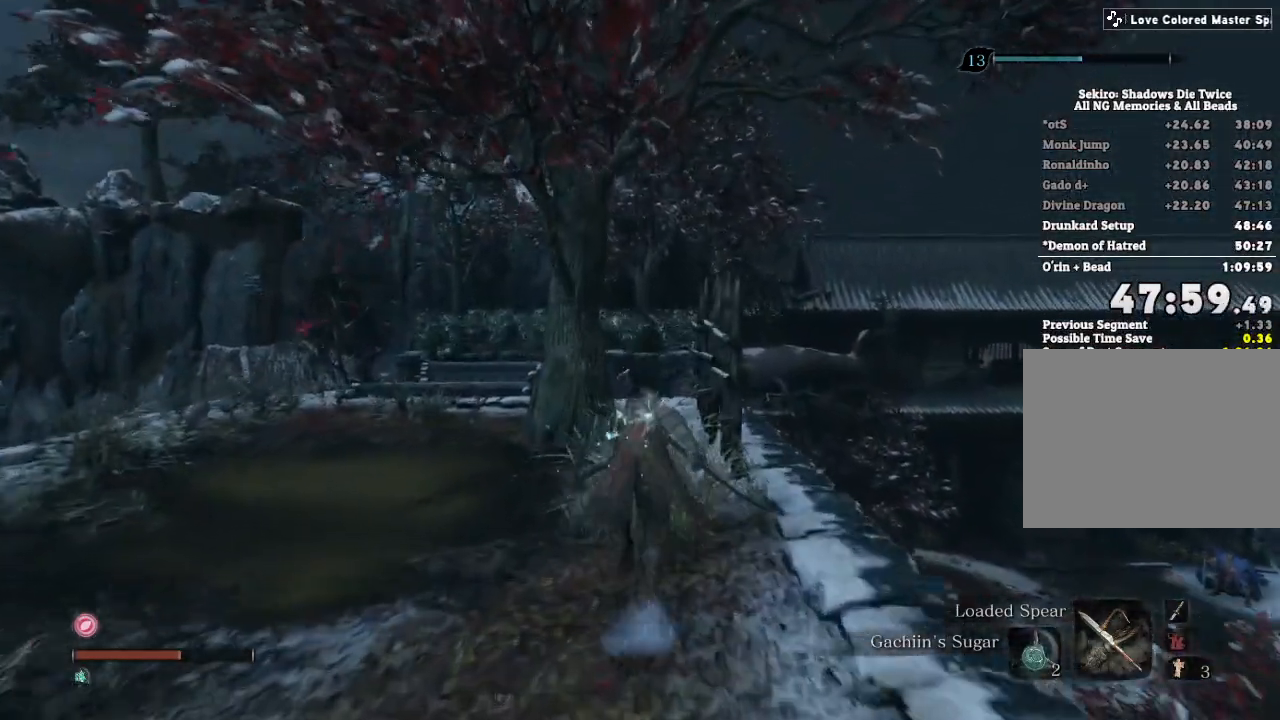
{"keys": ["shift", "w"], "mouse": [], "events": []}
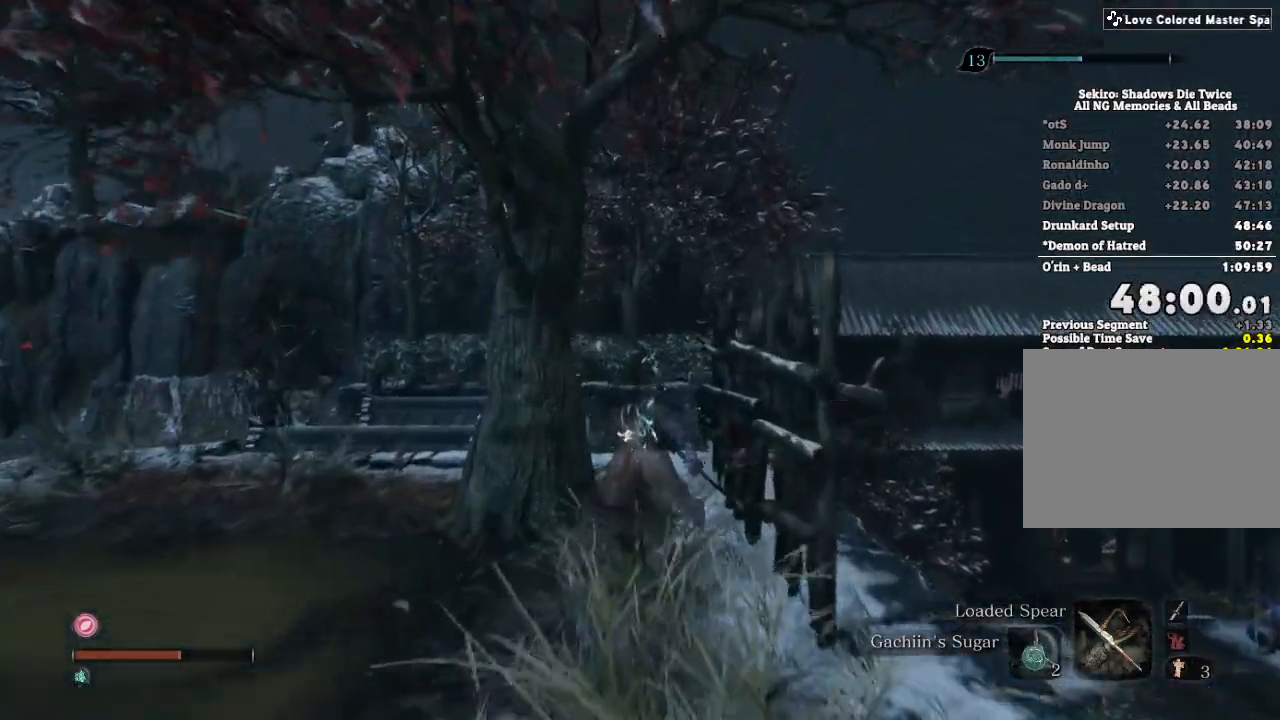
{"keys": ["shift", "w"], "mouse": [], "events": []}
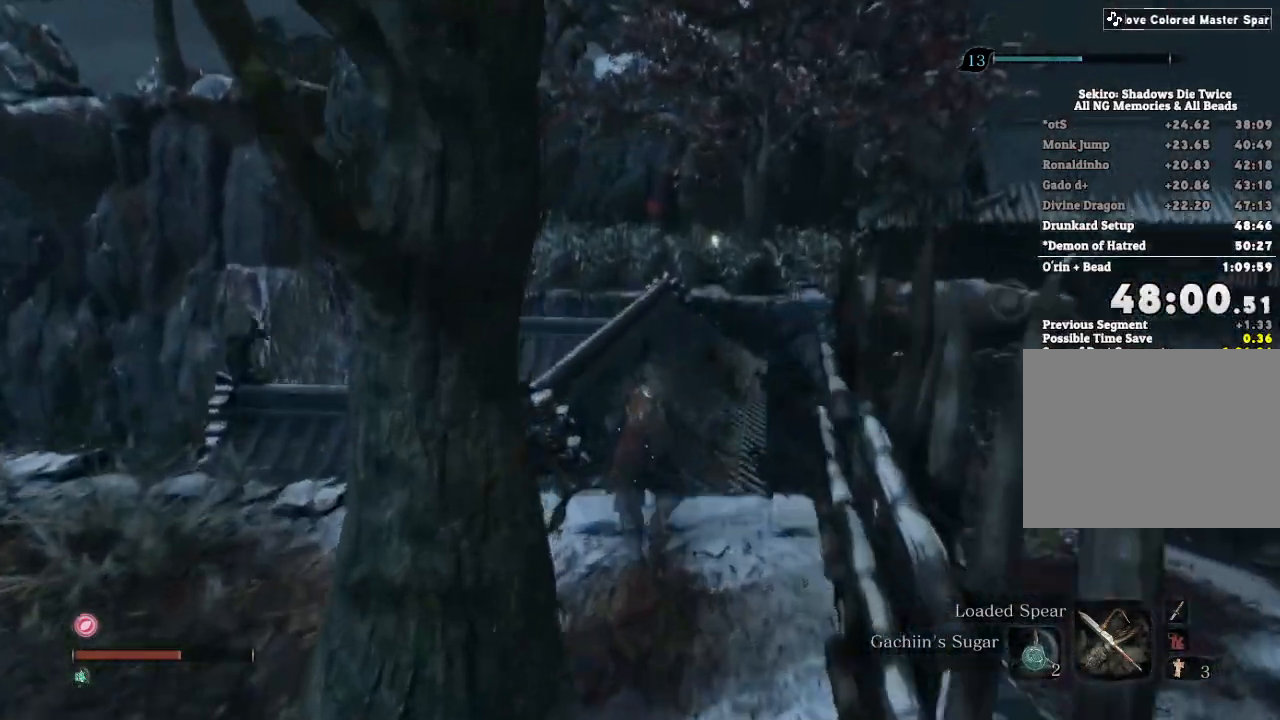
{"keys": ["shift", "w"], "mouse": [], "events": []}
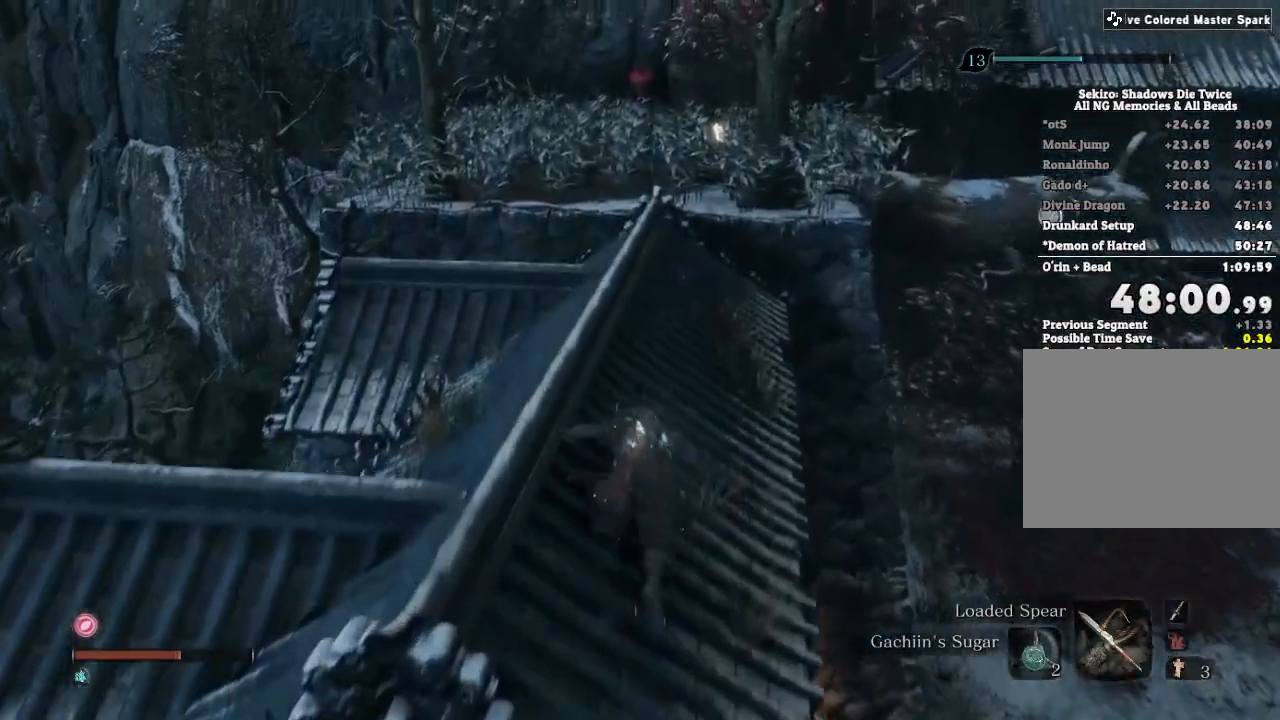
{"keys": ["shift", "w"], "mouse": [], "events": []}
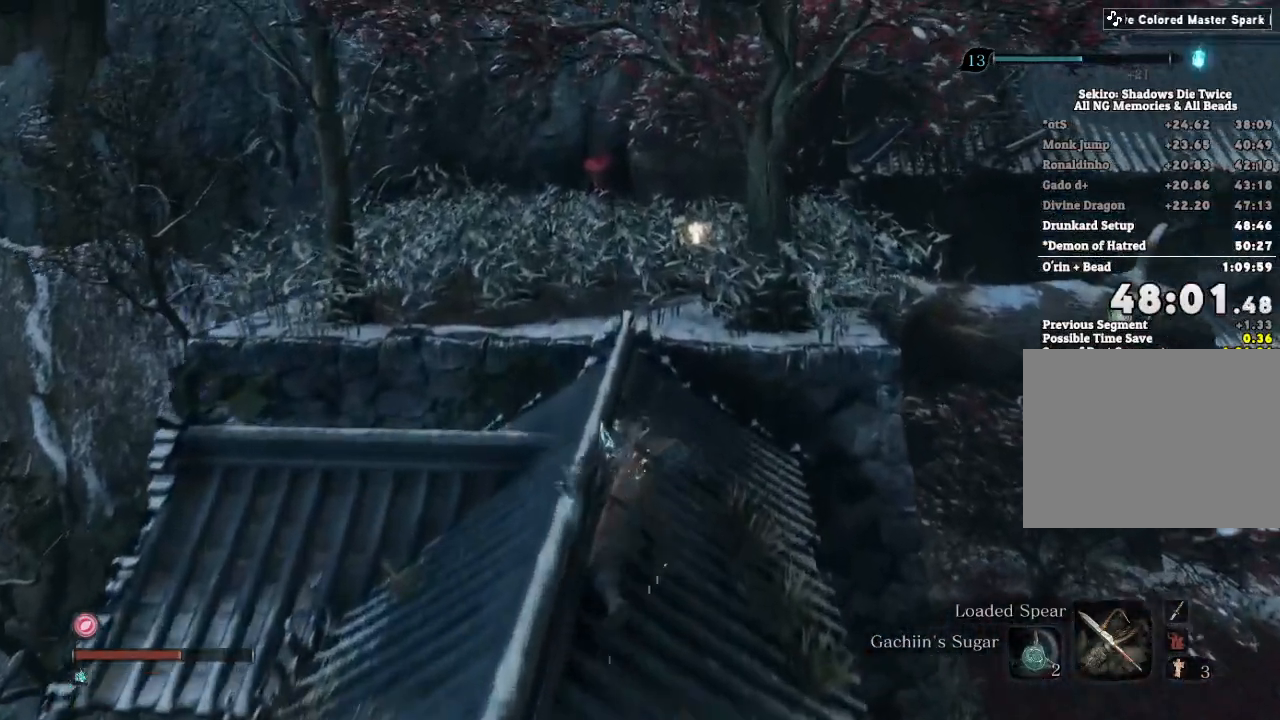
{"keys": ["shift", "w"], "mouse": []}
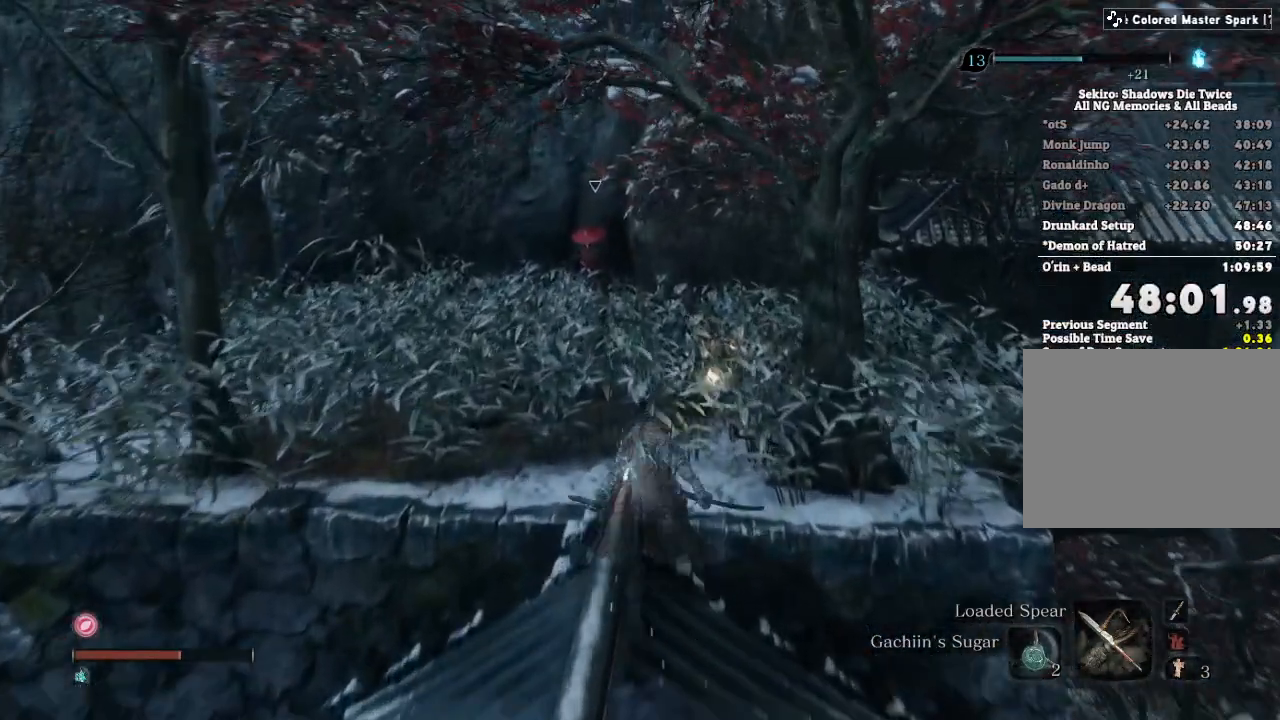
{"keys": ["shift", "w"], "mouse": [], "events": []}
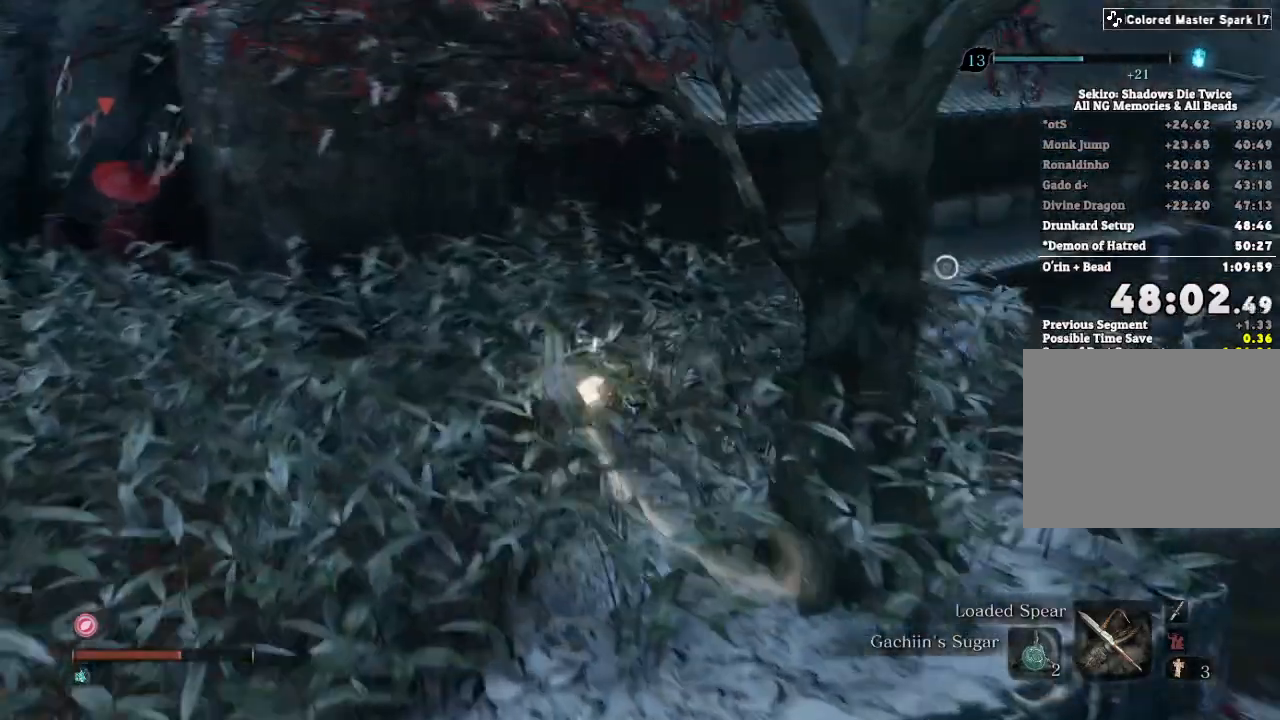
{"keys": ["shift", "w"], "mouse": [], "events": []}
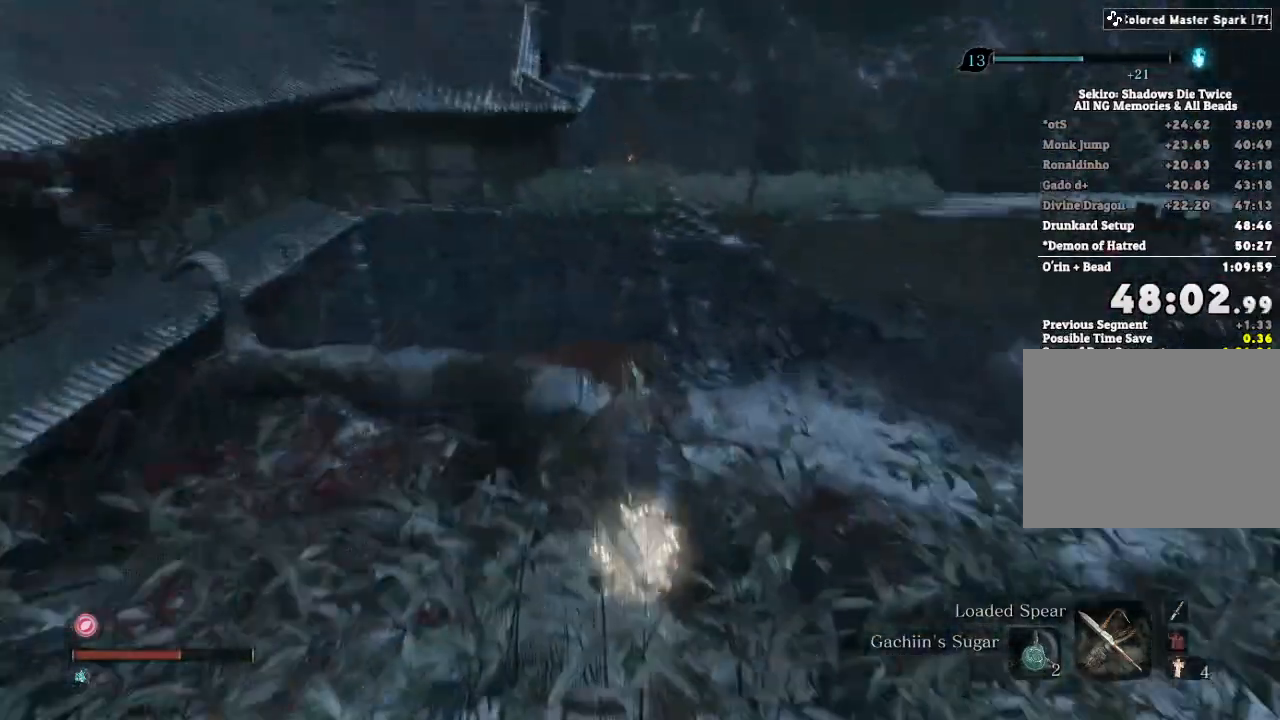
{"keys": ["shift", "w"], "mouse": []}
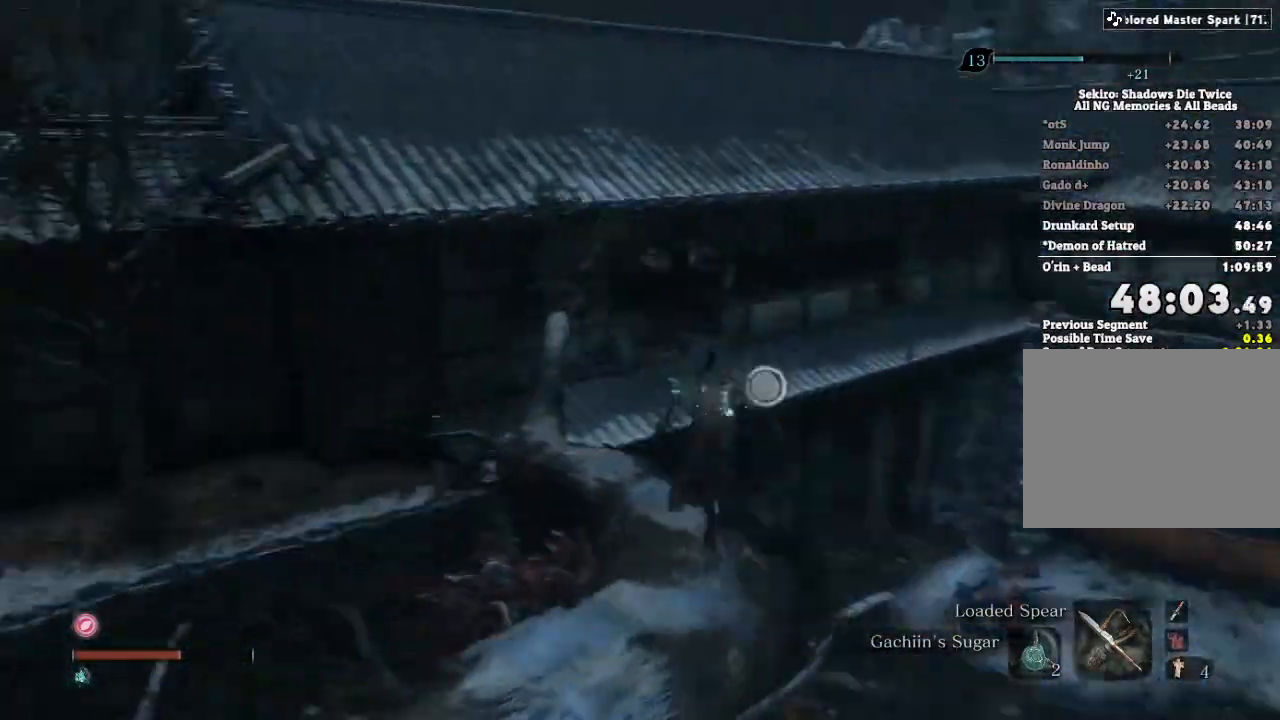
{"keys": ["shift", "w"], "mouse": [], "events": [[133, "space", "down"], [217, "space", "up"]]}
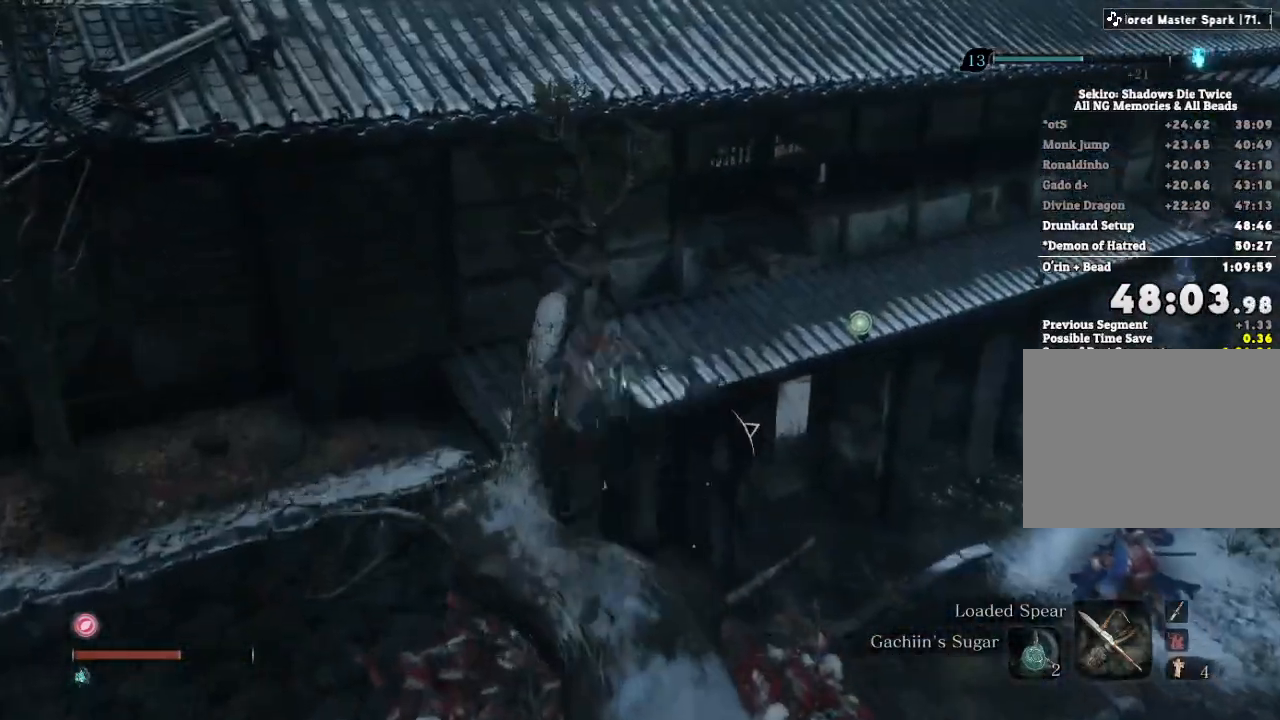
{"keys": ["shift", "w"], "mouse": [], "events": []}